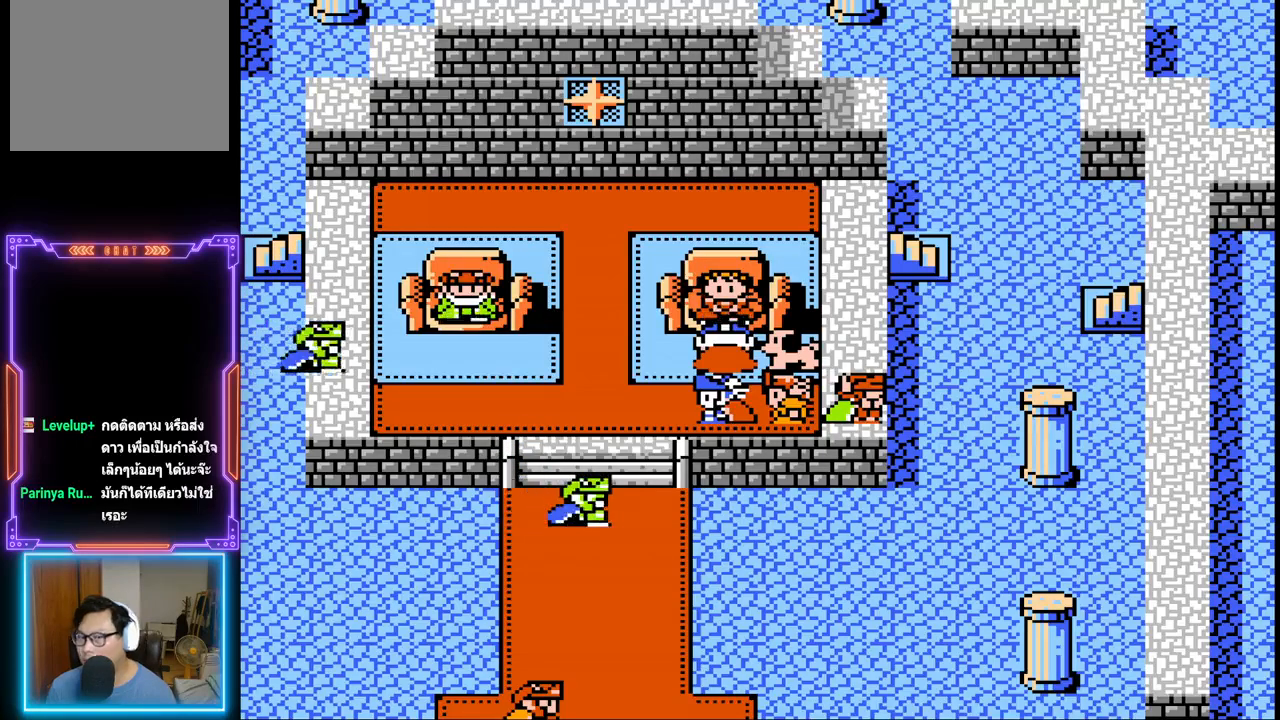
Gameplay with a controller (PlayStation layout); each line is a JSON object with the inputs held at the frame after it. "events" lists button and stick changes between this image and that frame as [ms after this image, input, new state], when the widget could be followed in between. Not read: L3 R3 left_stick right_stick.
{"buttons": ["DPAD_LEFT"], "events": [[350, "DPAD_LEFT", "down"]]}
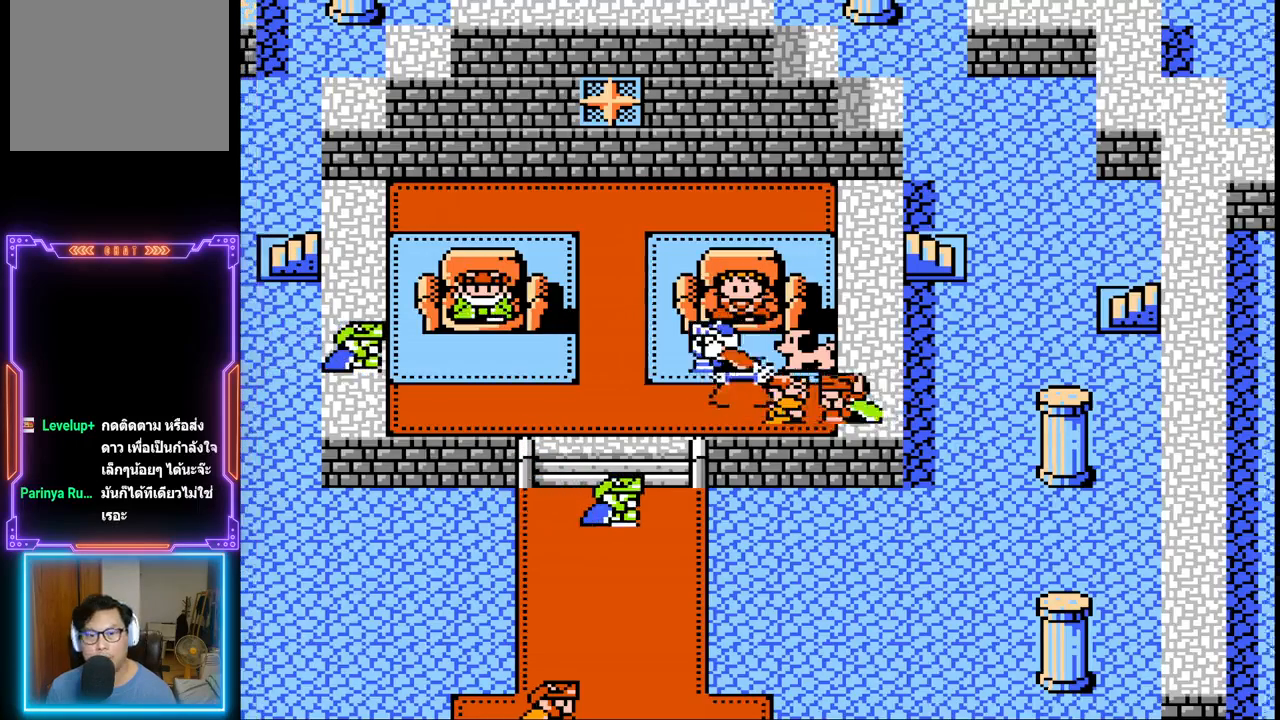
{"buttons": ["DPAD_DOWN"], "events": [[367, "DPAD_DOWN", "down"], [383, "DPAD_LEFT", "up"]]}
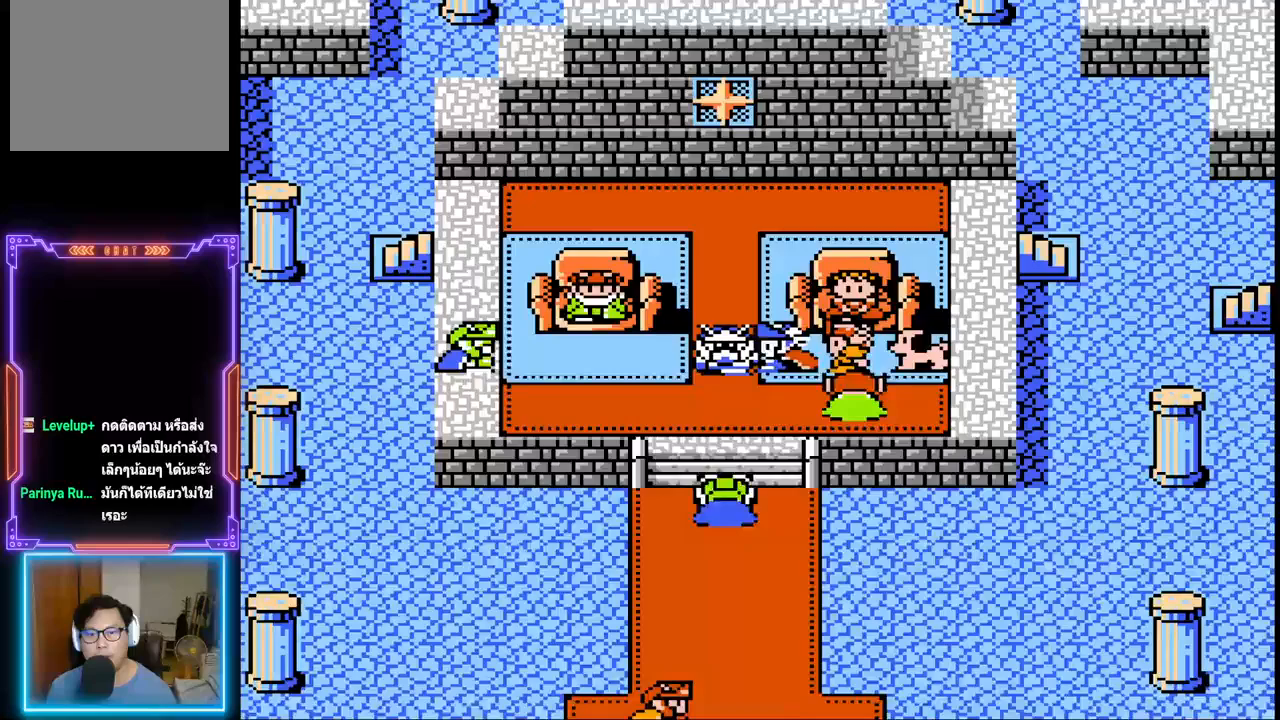
{"buttons": ["DPAD_DOWN"], "events": []}
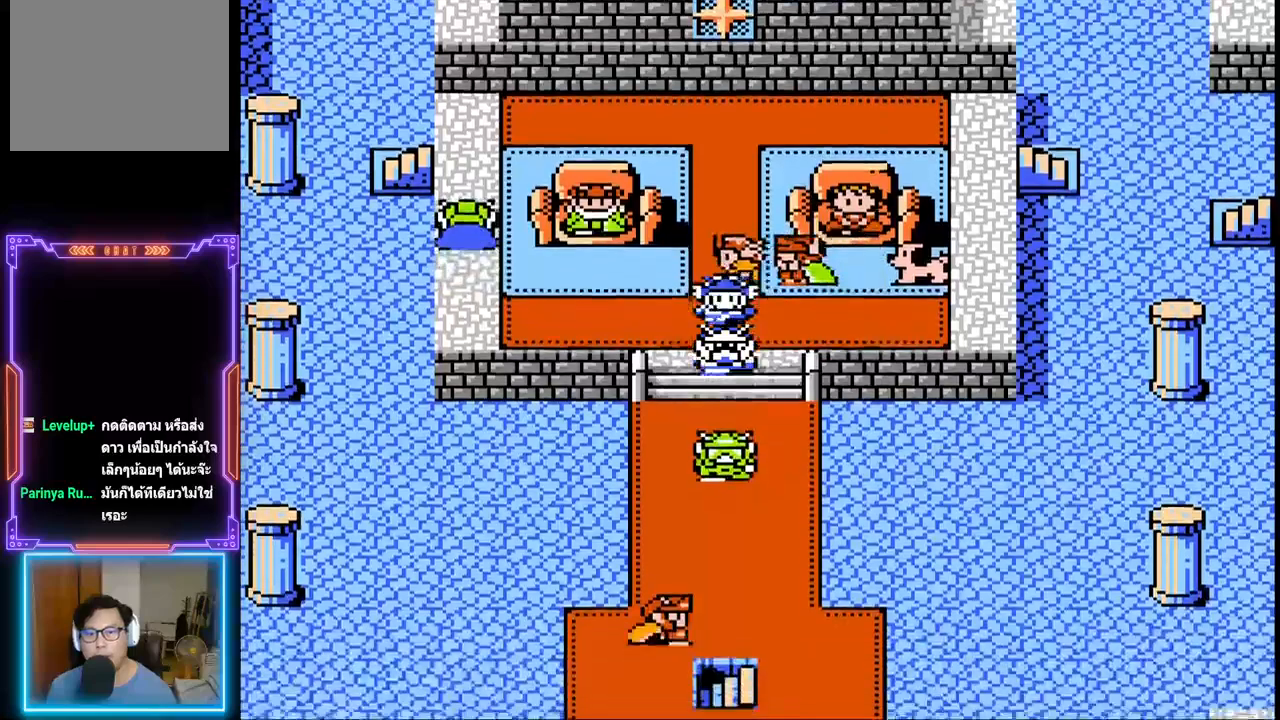
{"buttons": [], "events": [[100, "DPAD_DOWN", "up"], [333, "DPAD_RIGHT", "down"], [450, "DPAD_RIGHT", "up"]]}
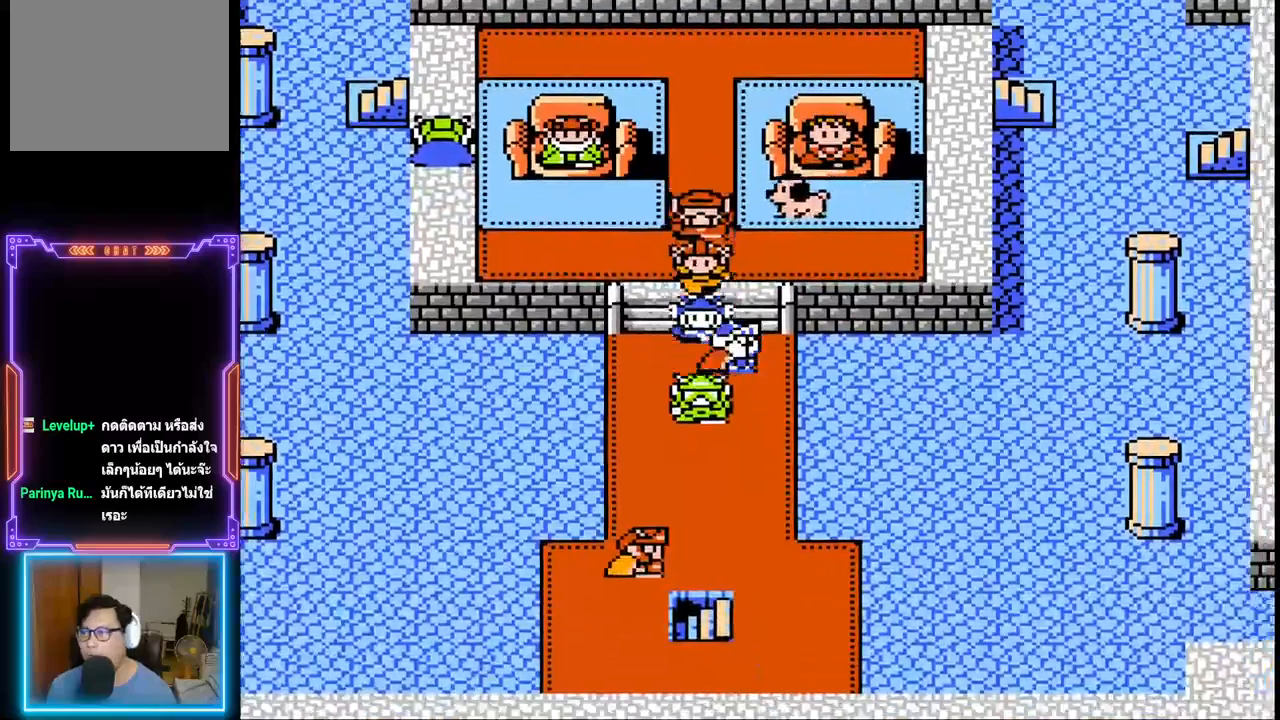
{"buttons": [], "events": []}
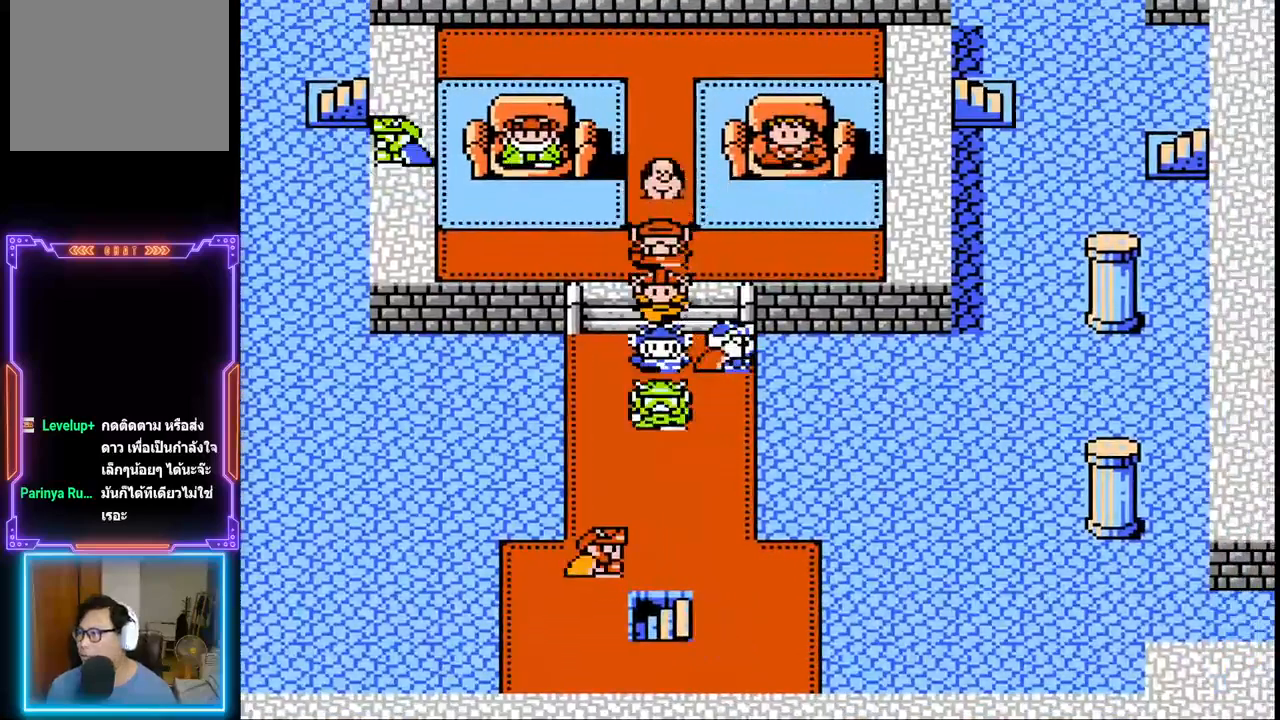
{"buttons": [], "events": []}
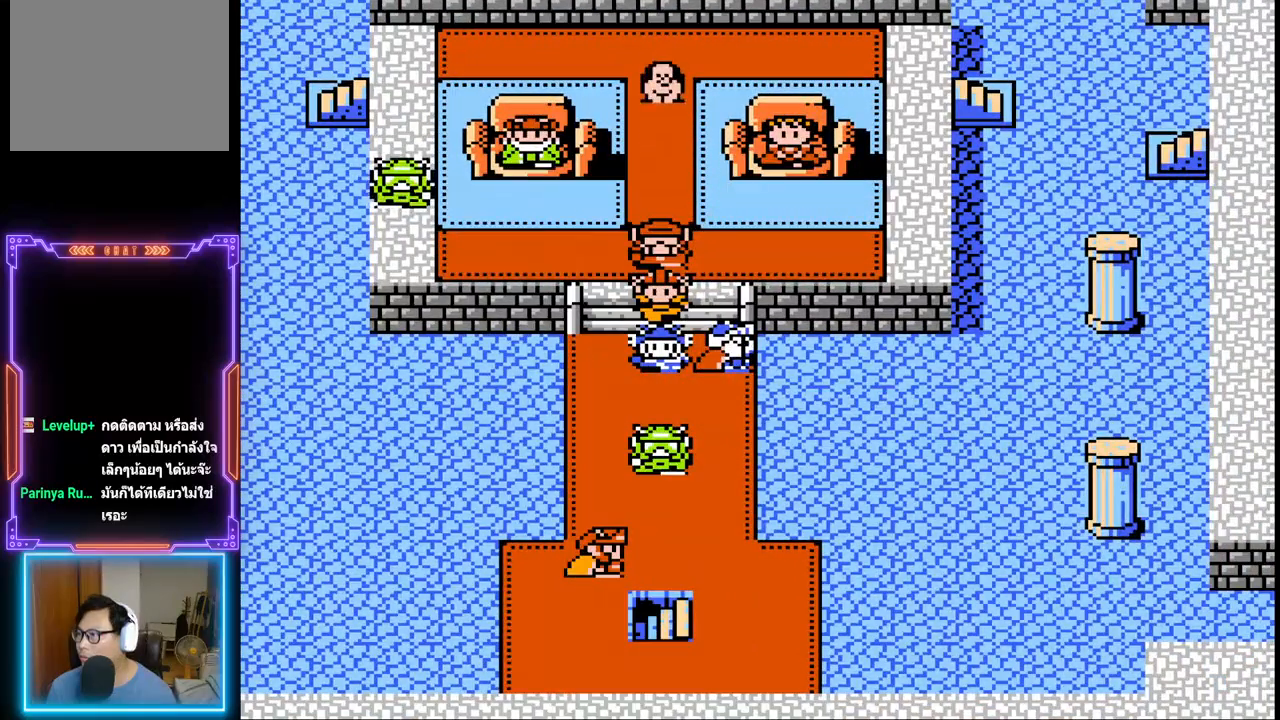
{"buttons": [], "events": []}
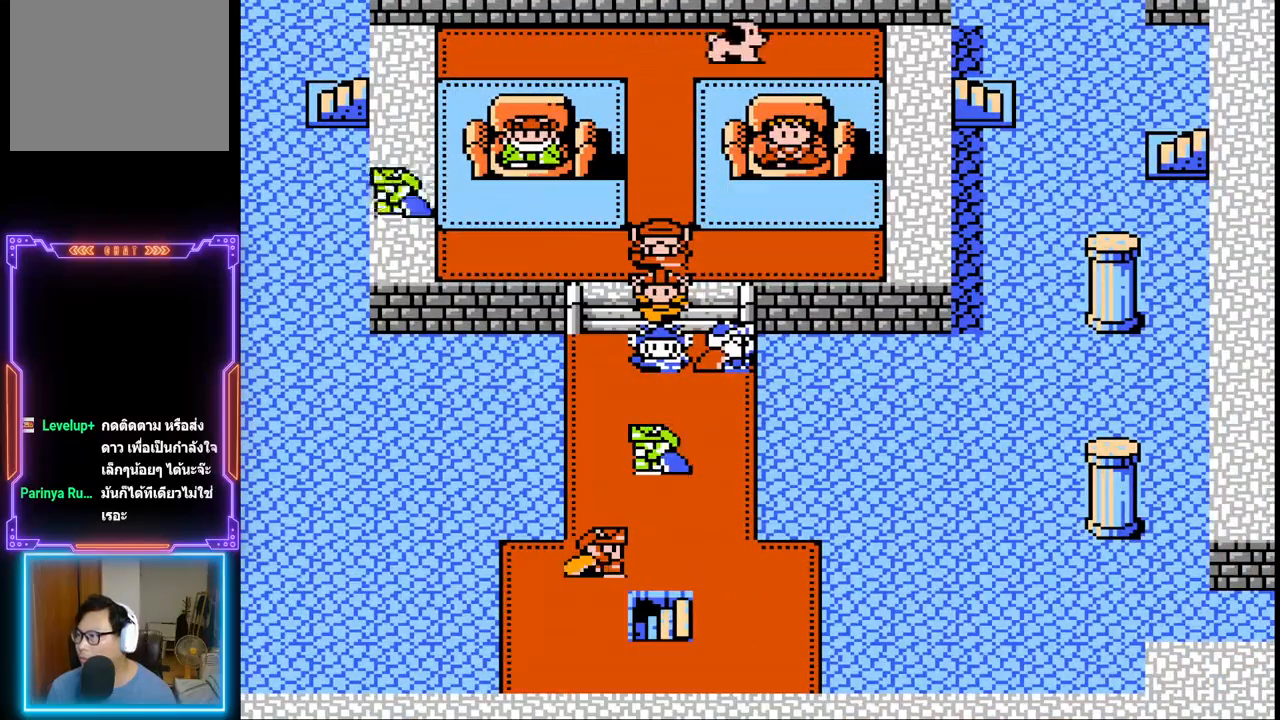
{"buttons": [], "events": []}
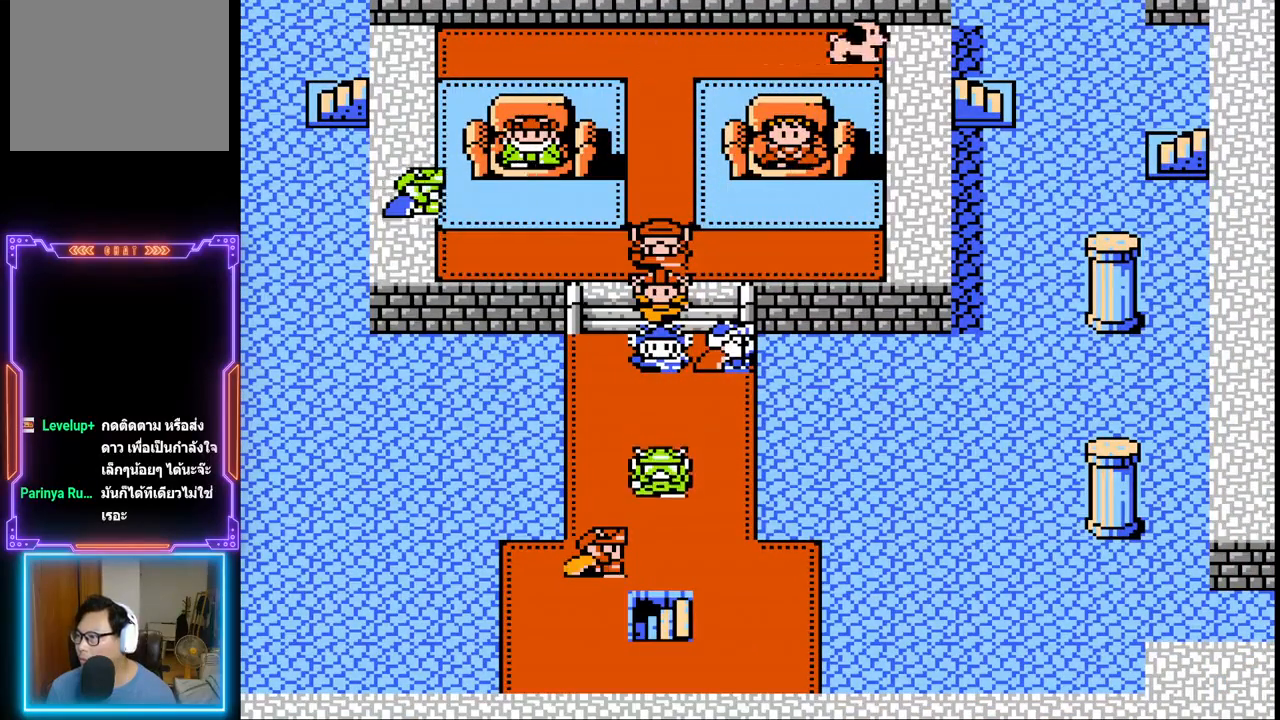
{"buttons": [], "events": []}
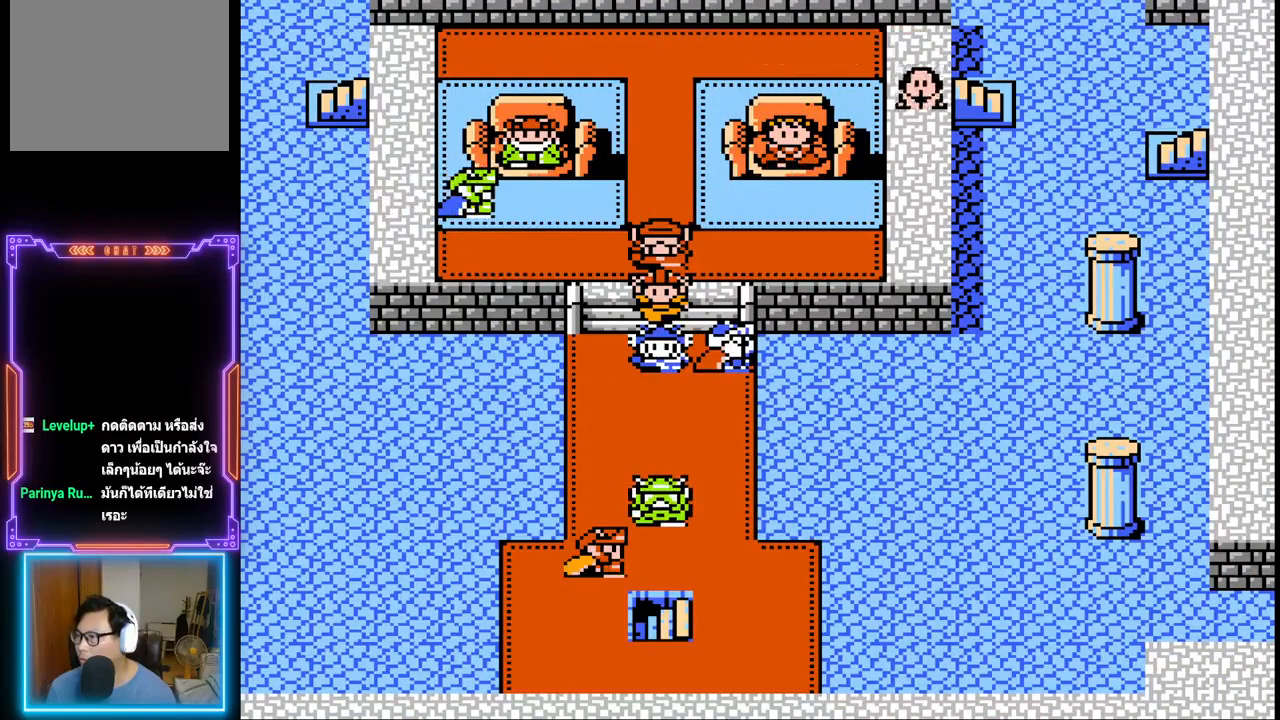
{"buttons": [], "events": []}
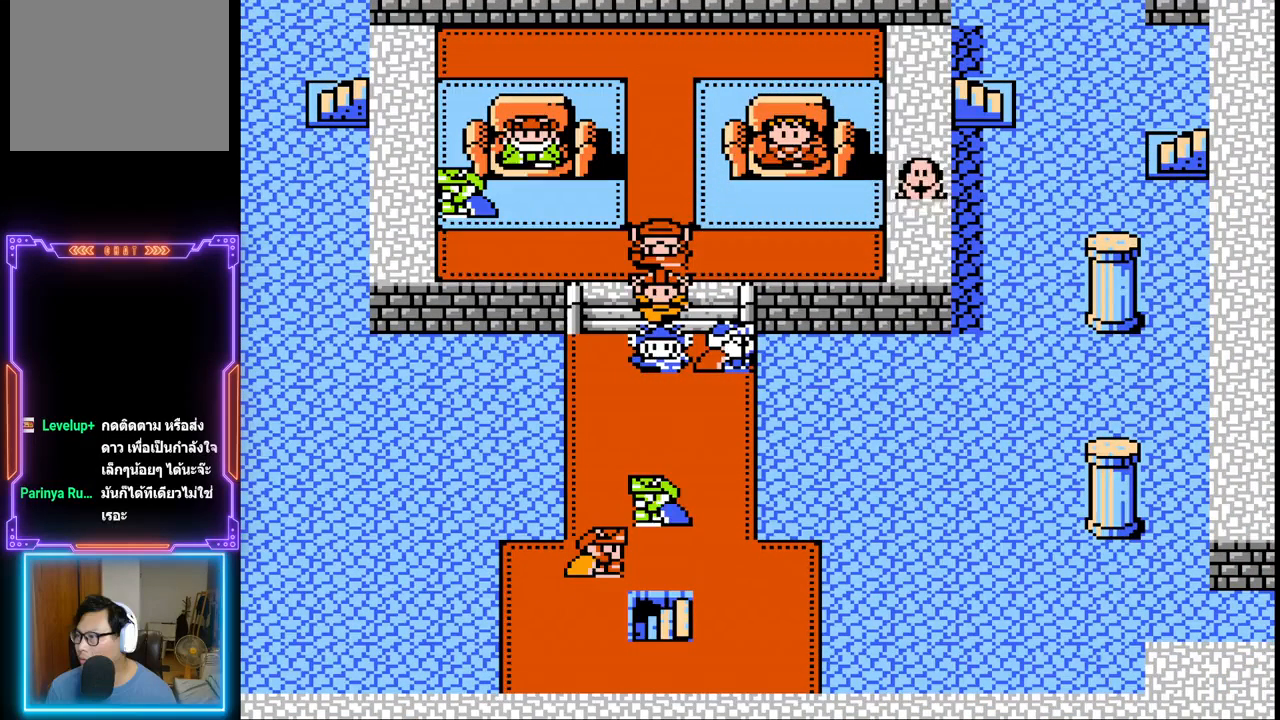
{"buttons": [], "events": []}
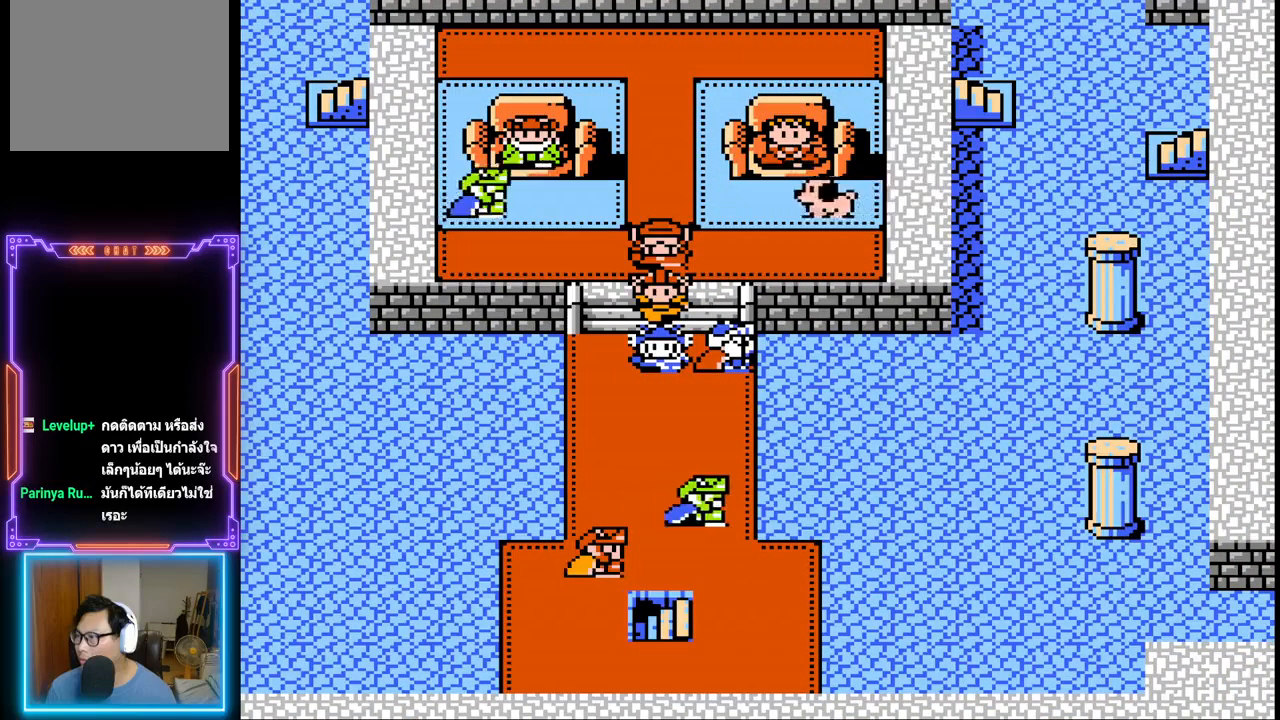
{"buttons": [], "events": []}
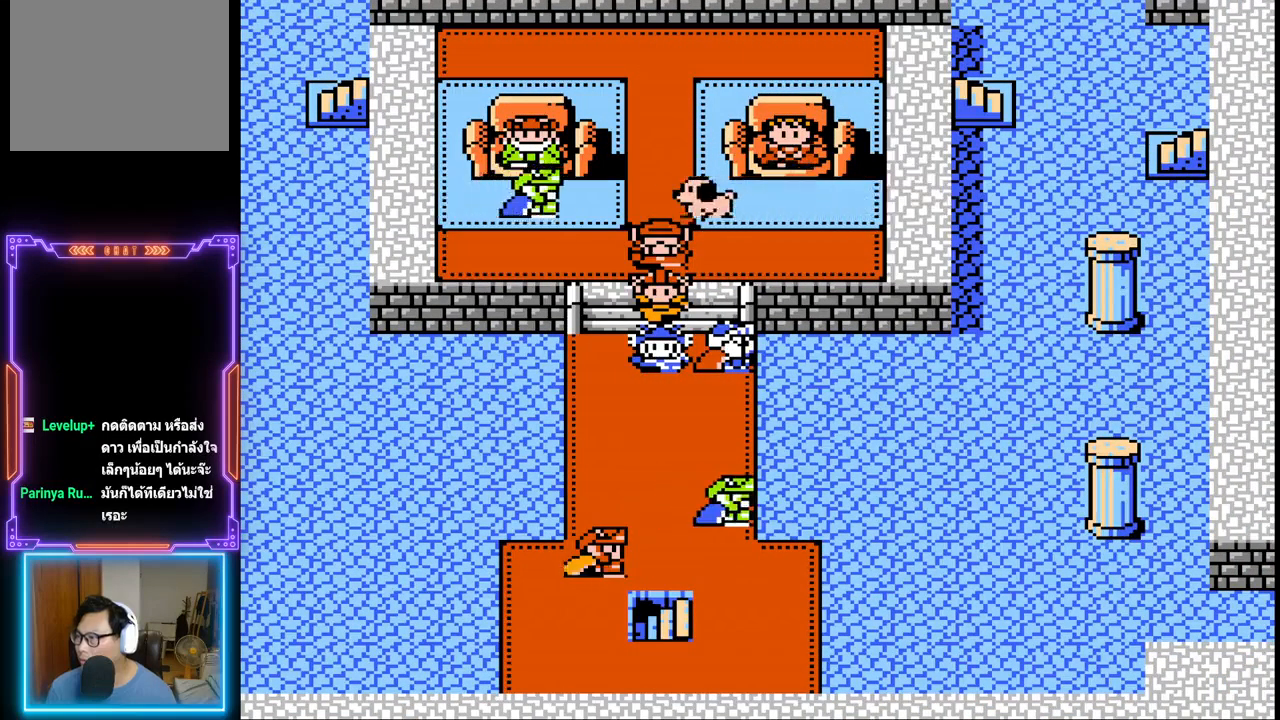
{"buttons": [], "events": []}
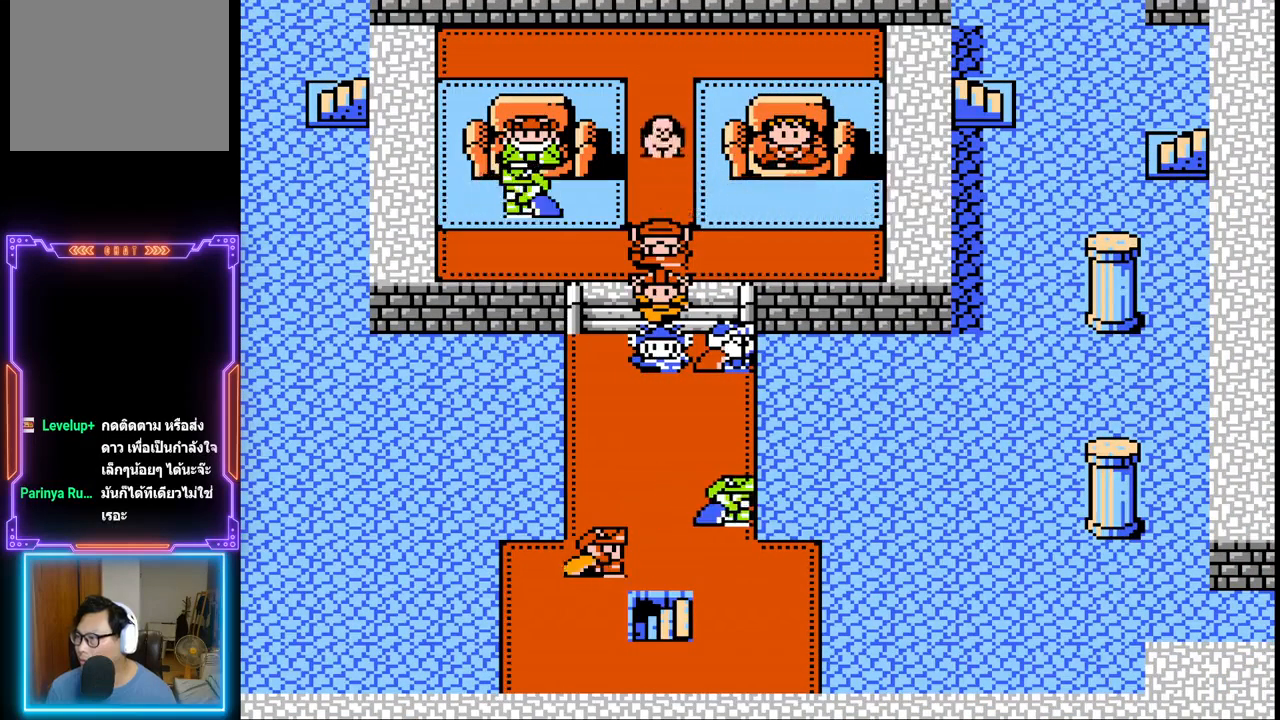
{"buttons": [], "events": []}
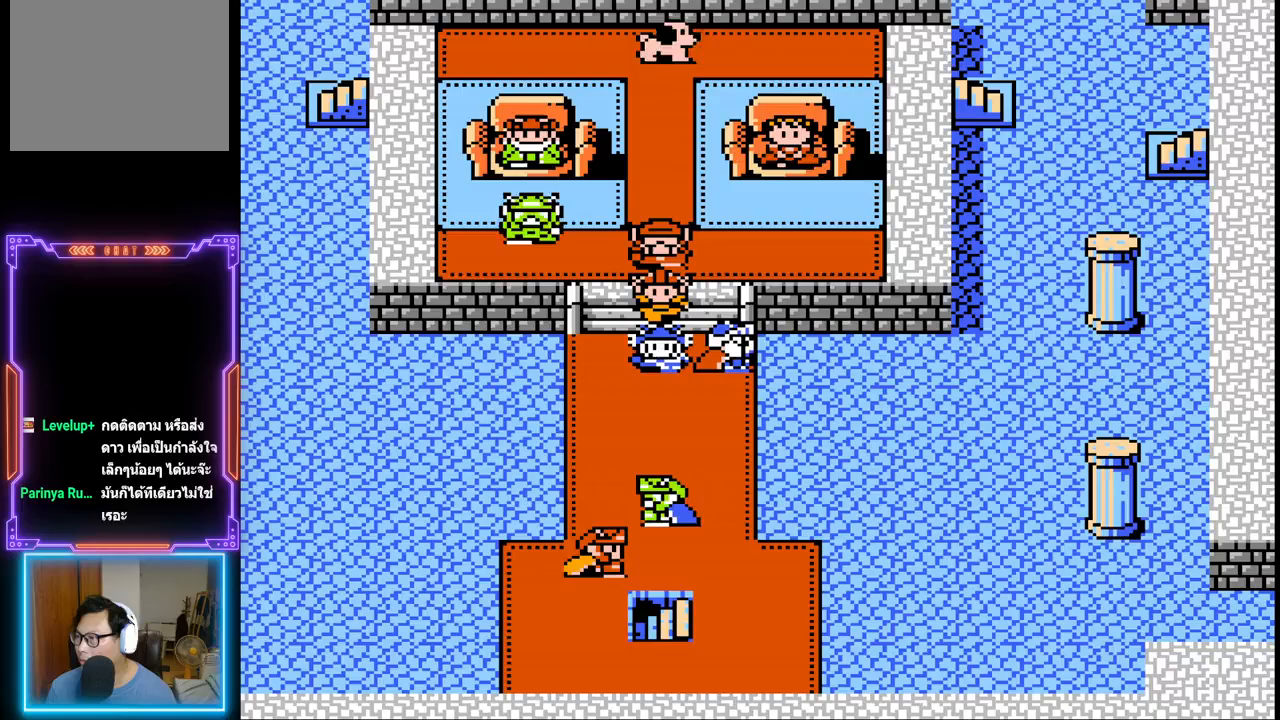
{"buttons": ["DPAD_DOWN"], "events": [[500, "DPAD_DOWN", "down"]]}